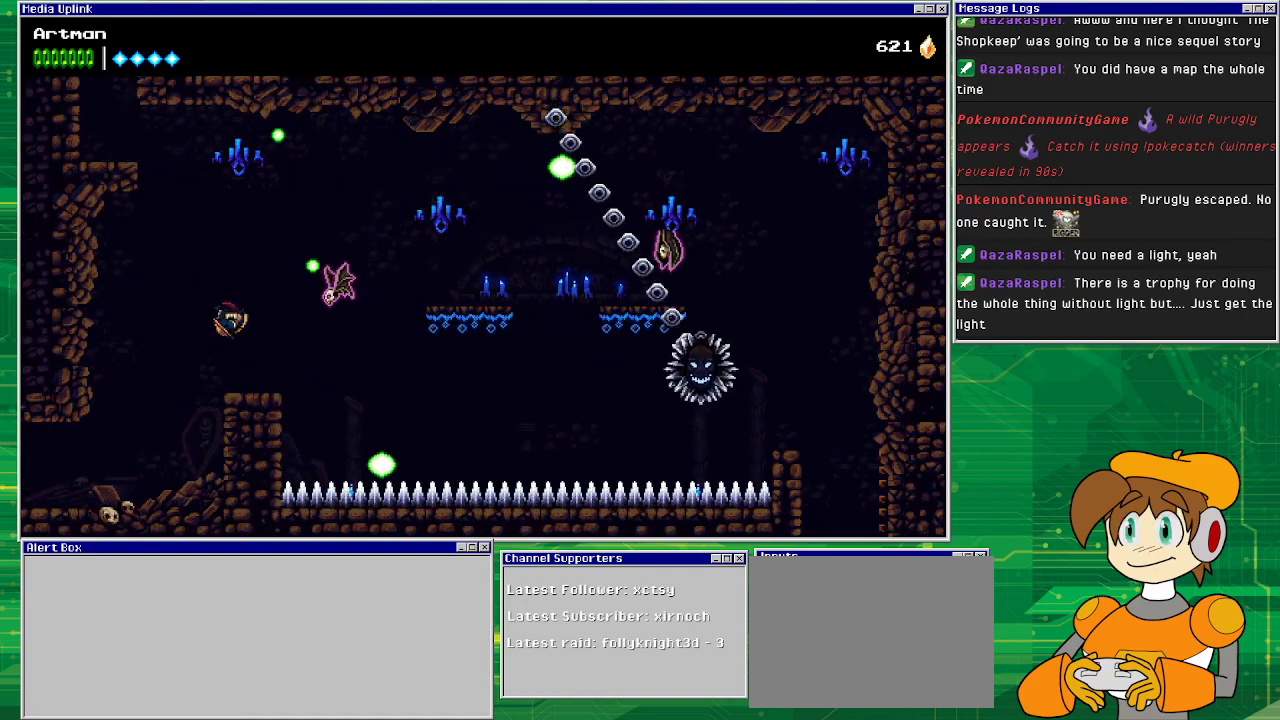
Gameplay with a controller (PlayStation layout); each line is a JSON object with the inputs held at the frame after it. "events" lists button and stick changes between this image and that frame as [ms after this image, input, new state], when the widget could be followed in between. Not read: L1 L2 L3 R2 R3 left_stick right_stick.
{"buttons": [], "events": [[367, "DPAD_RIGHT", "down"], [467, "DPAD_RIGHT", "up"]]}
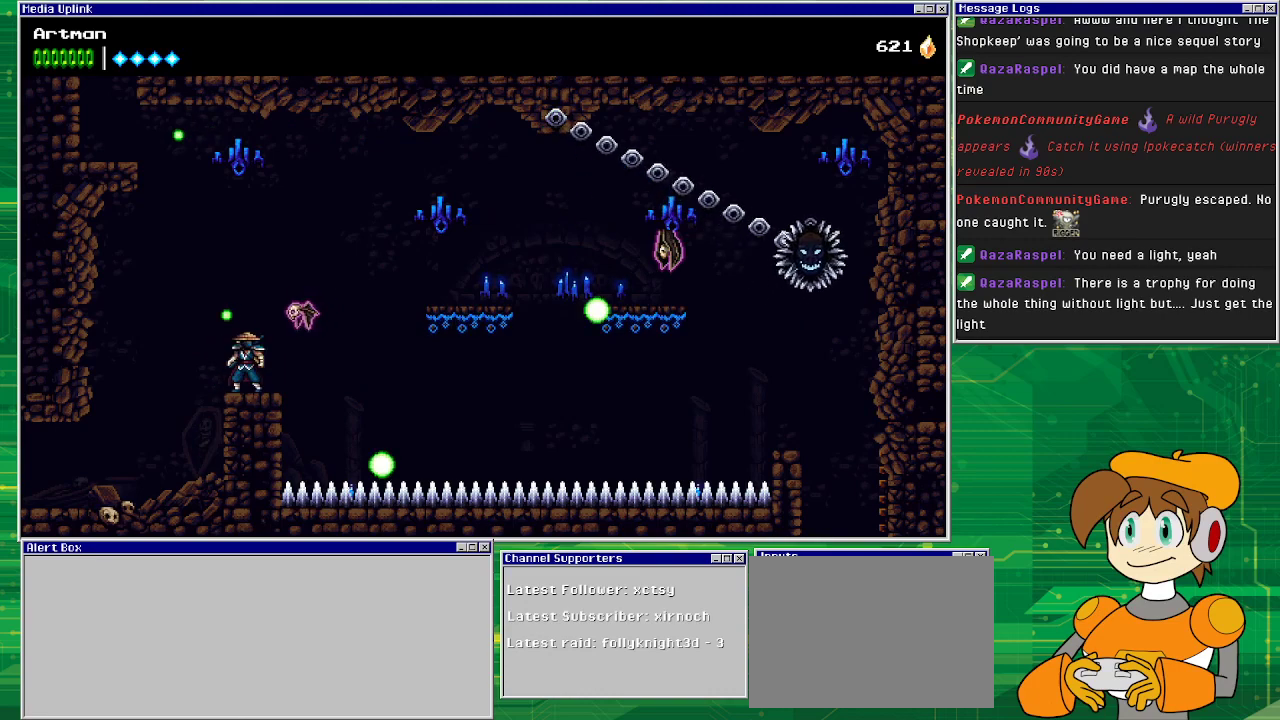
{"buttons": [], "events": [[233, "SQUARE", "down"], [367, "SQUARE", "up"]]}
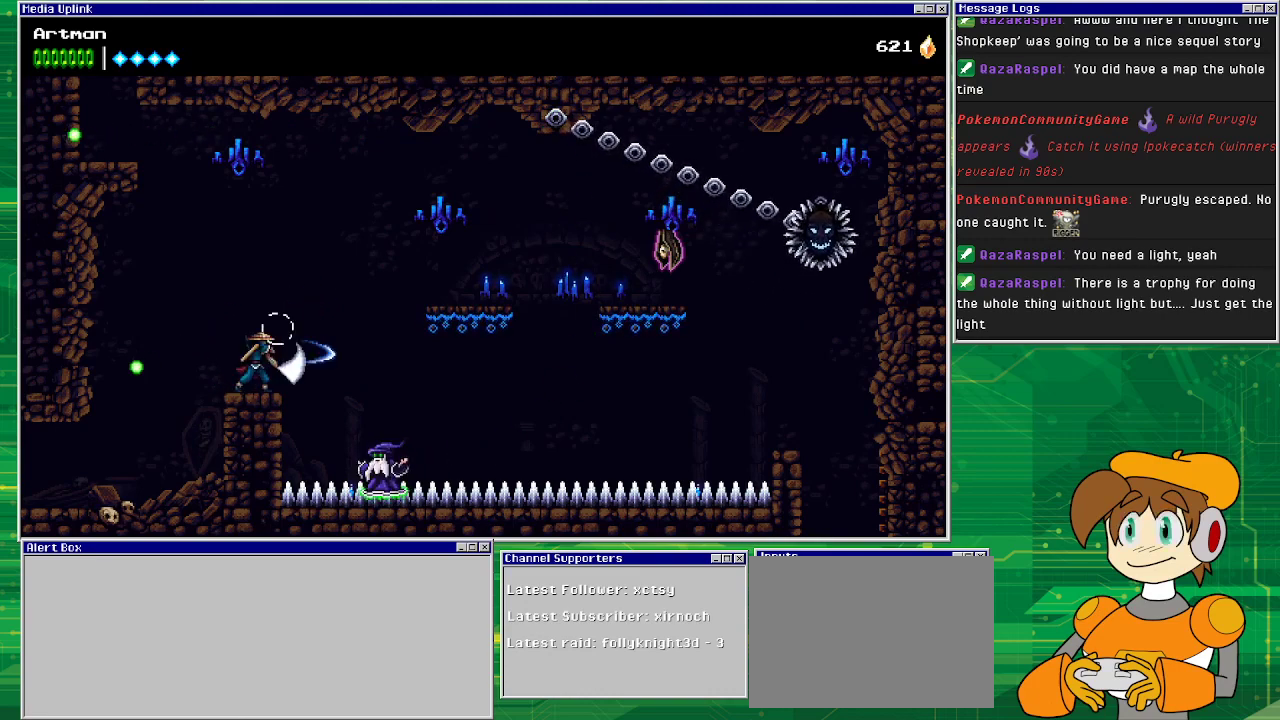
{"buttons": ["DPAD_RIGHT"], "events": [[33, "SQUARE", "down"], [200, "SQUARE", "up"], [500, "DPAD_RIGHT", "down"]]}
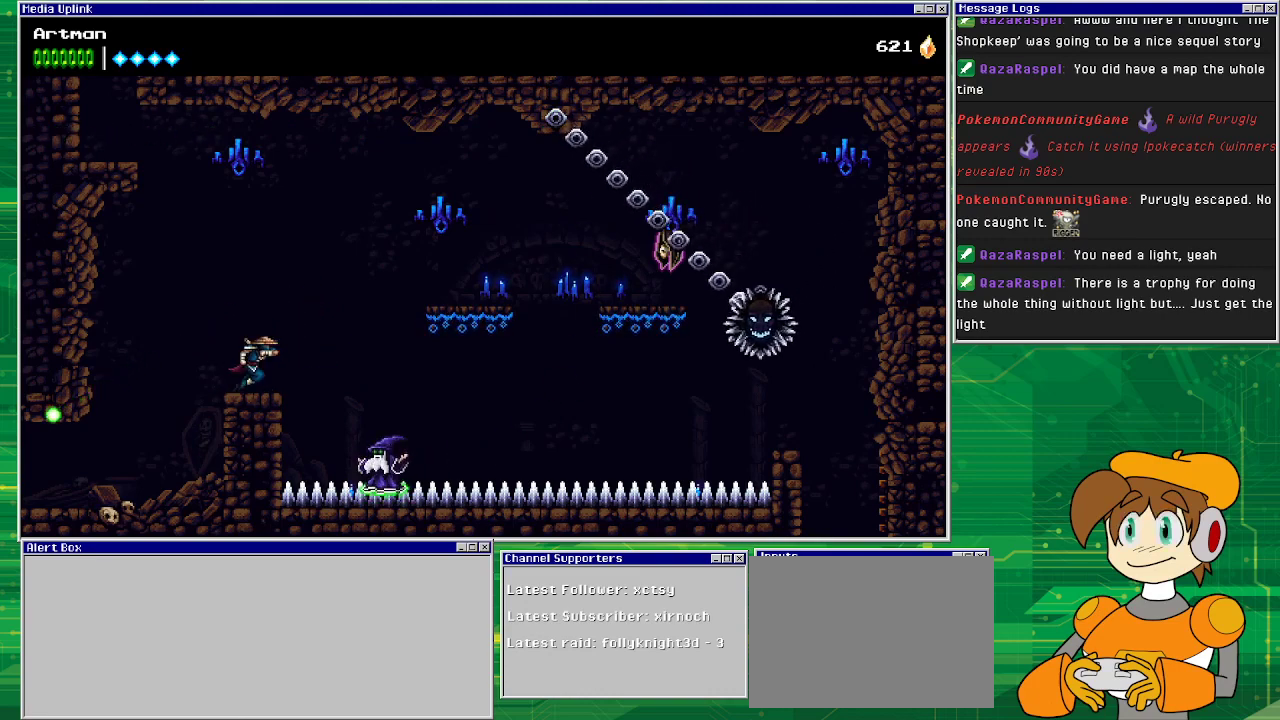
{"buttons": ["CIRCLE", "DPAD_RIGHT"], "events": [[133, "CROSS", "down"], [433, "CIRCLE", "down"], [433, "CROSS", "up"]]}
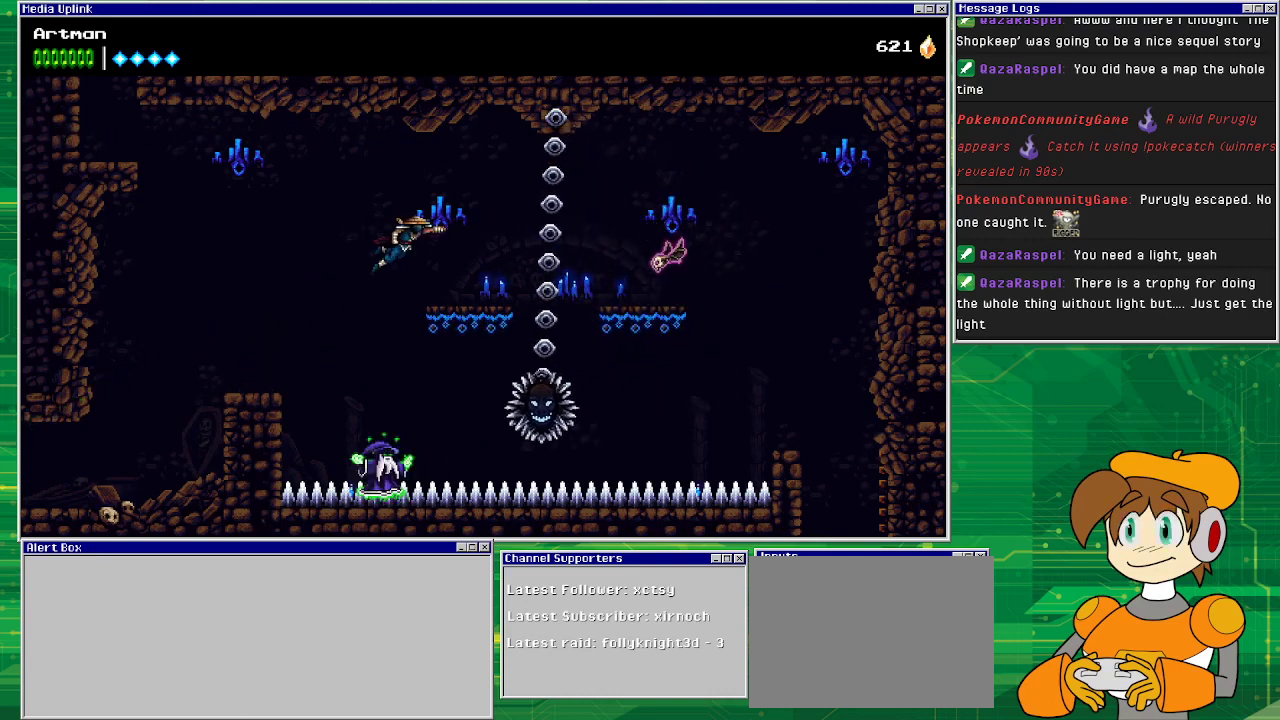
{"buttons": ["CIRCLE", "DPAD_RIGHT"], "events": [[200, "CIRCLE", "up"], [467, "CIRCLE", "down"]]}
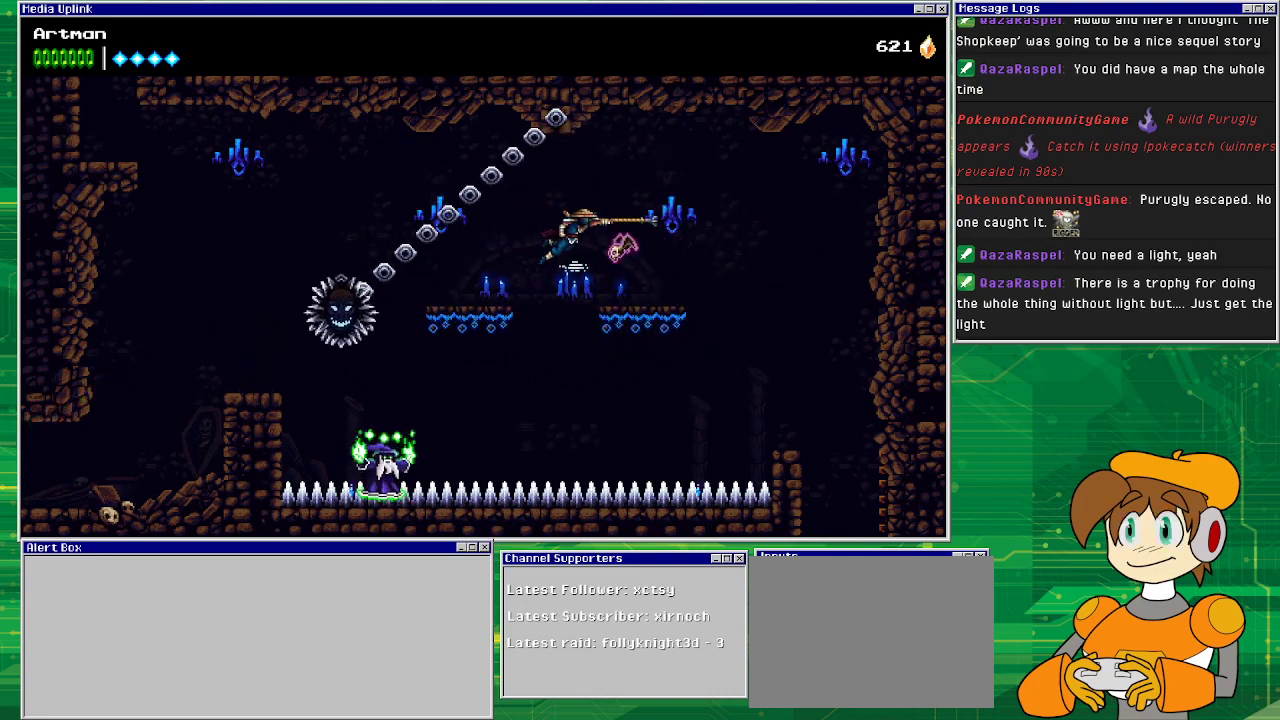
{"buttons": ["DPAD_RIGHT"], "events": [[300, "CIRCLE", "up"]]}
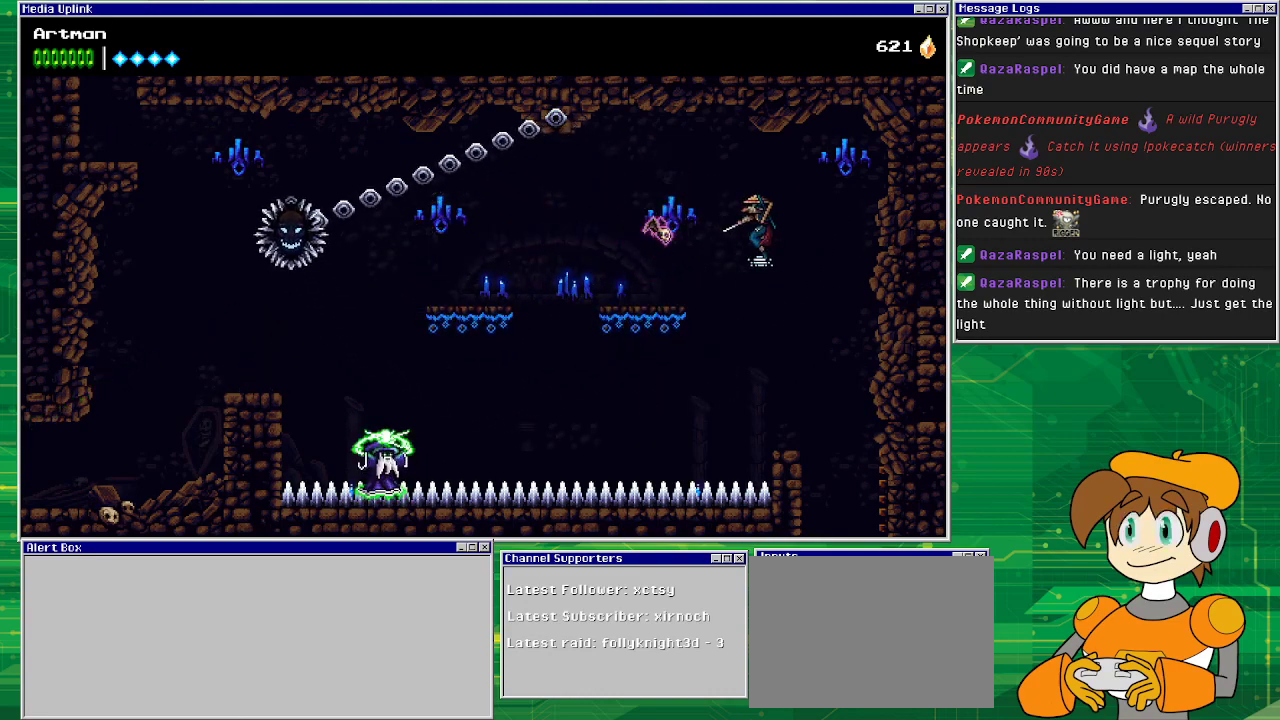
{"buttons": [], "events": [[367, "DPAD_RIGHT", "up"]]}
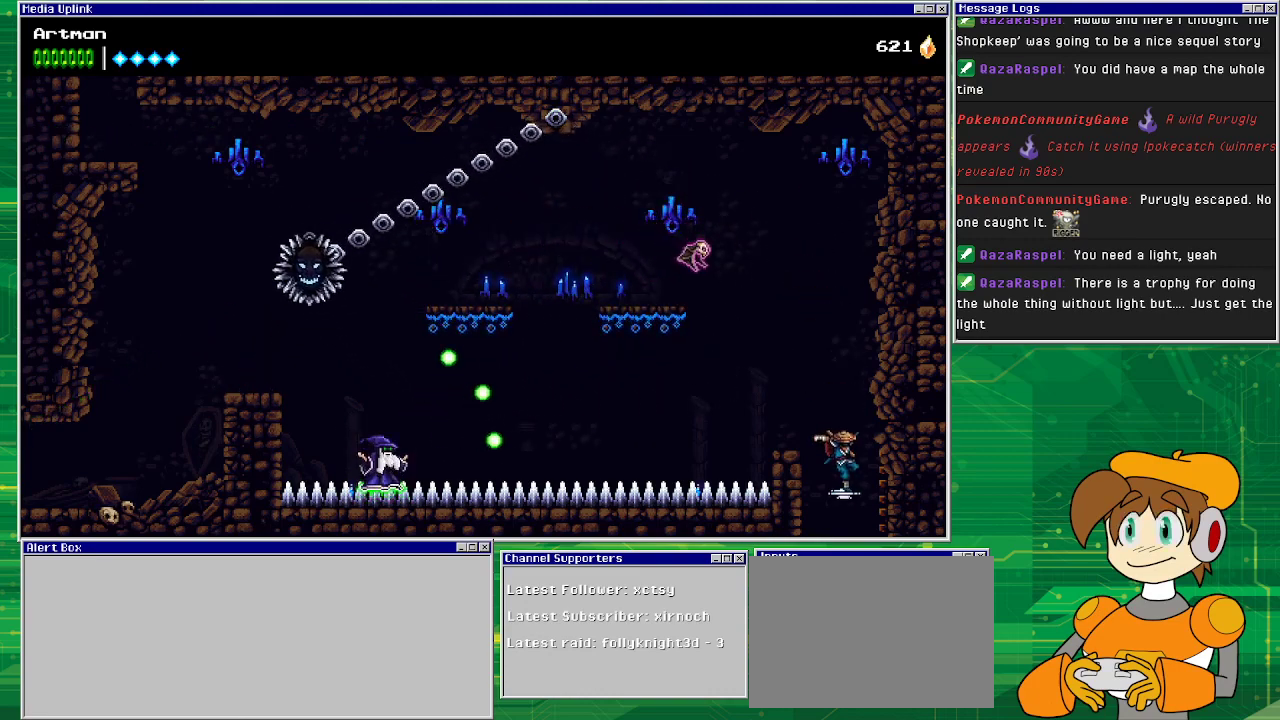
{"buttons": [], "events": []}
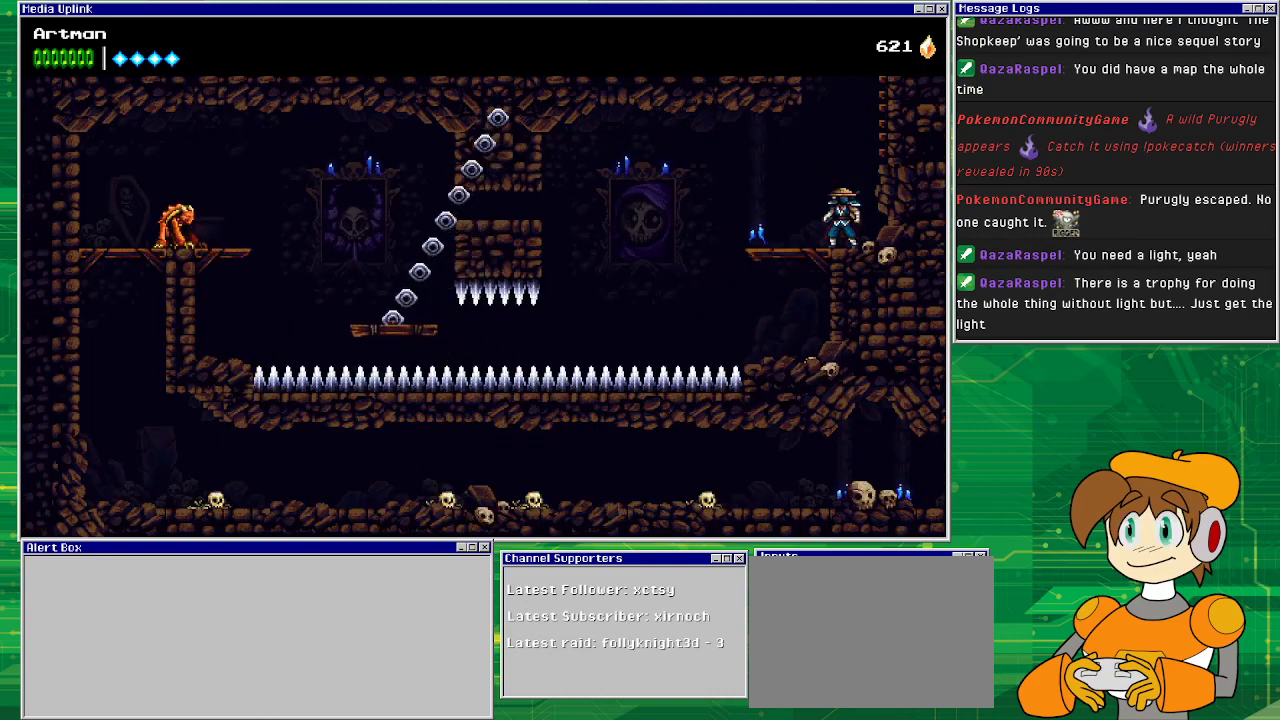
{"buttons": ["CROSS", "DPAD_RIGHT"], "events": [[267, "CROSS", "down"], [333, "DPAD_RIGHT", "down"]]}
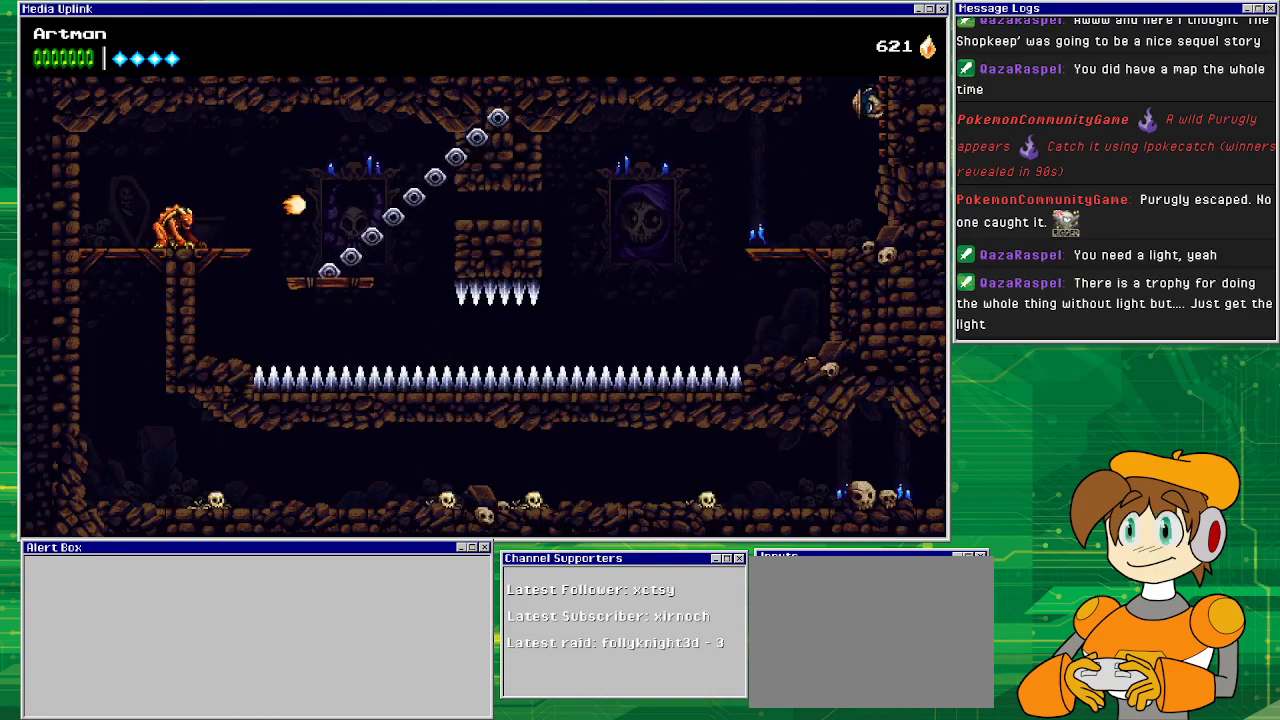
{"buttons": ["DPAD_RIGHT"], "events": [[33, "CROSS", "up"], [100, "CROSS", "down"], [500, "CROSS", "up"]]}
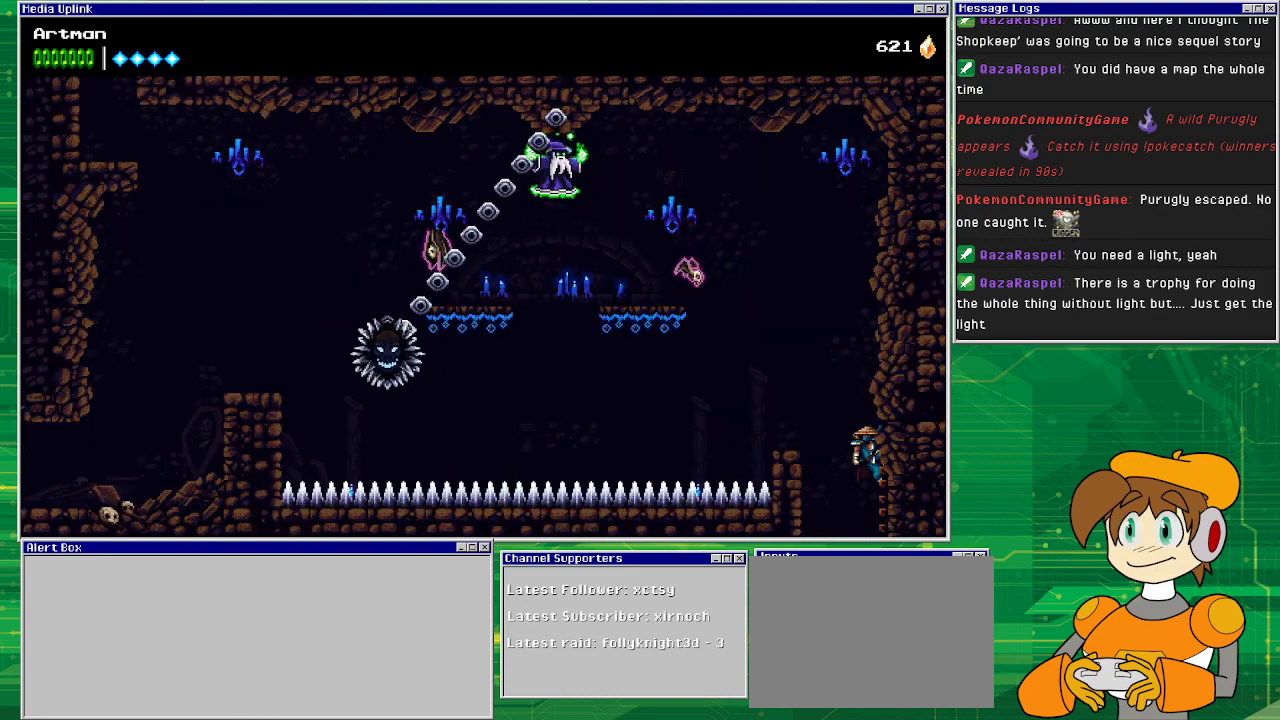
{"buttons": [], "events": [[100, "CROSS", "down"], [200, "SQUARE", "down"], [300, "CROSS", "up"], [333, "SQUARE", "up"], [433, "DPAD_RIGHT", "up"]]}
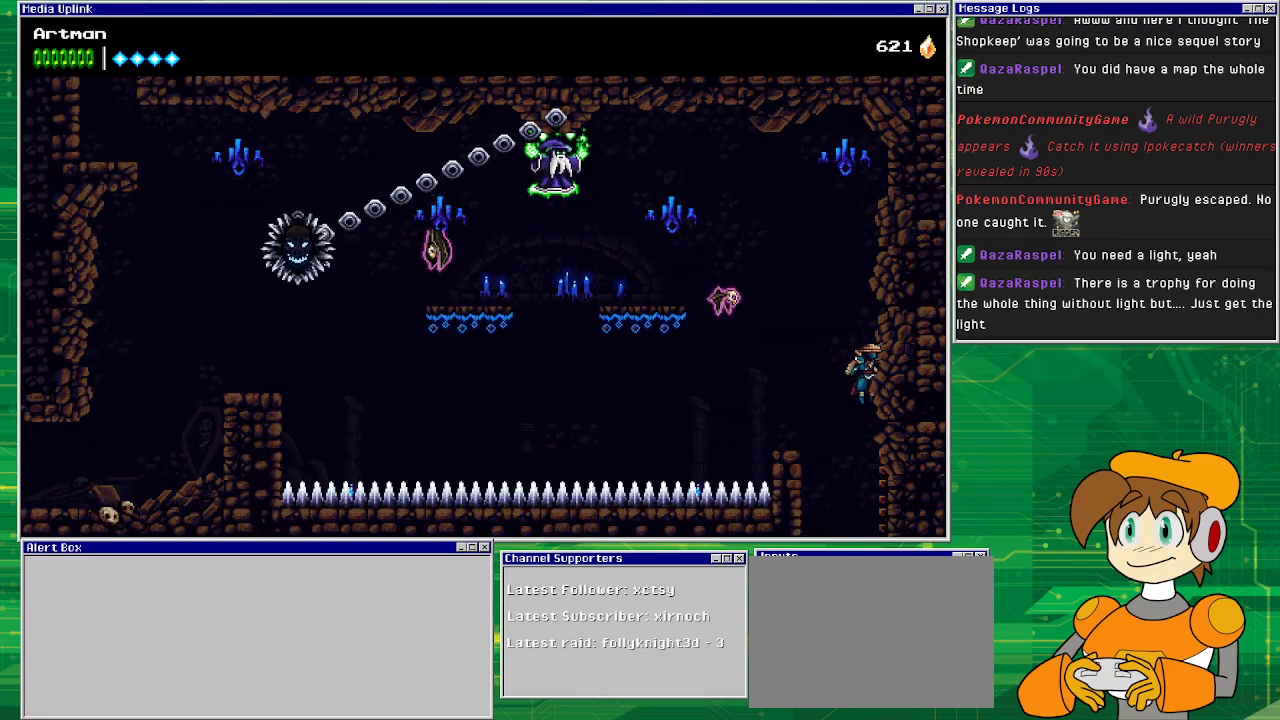
{"buttons": [], "events": [[400, "DPAD_LEFT", "down"], [500, "DPAD_LEFT", "up"]]}
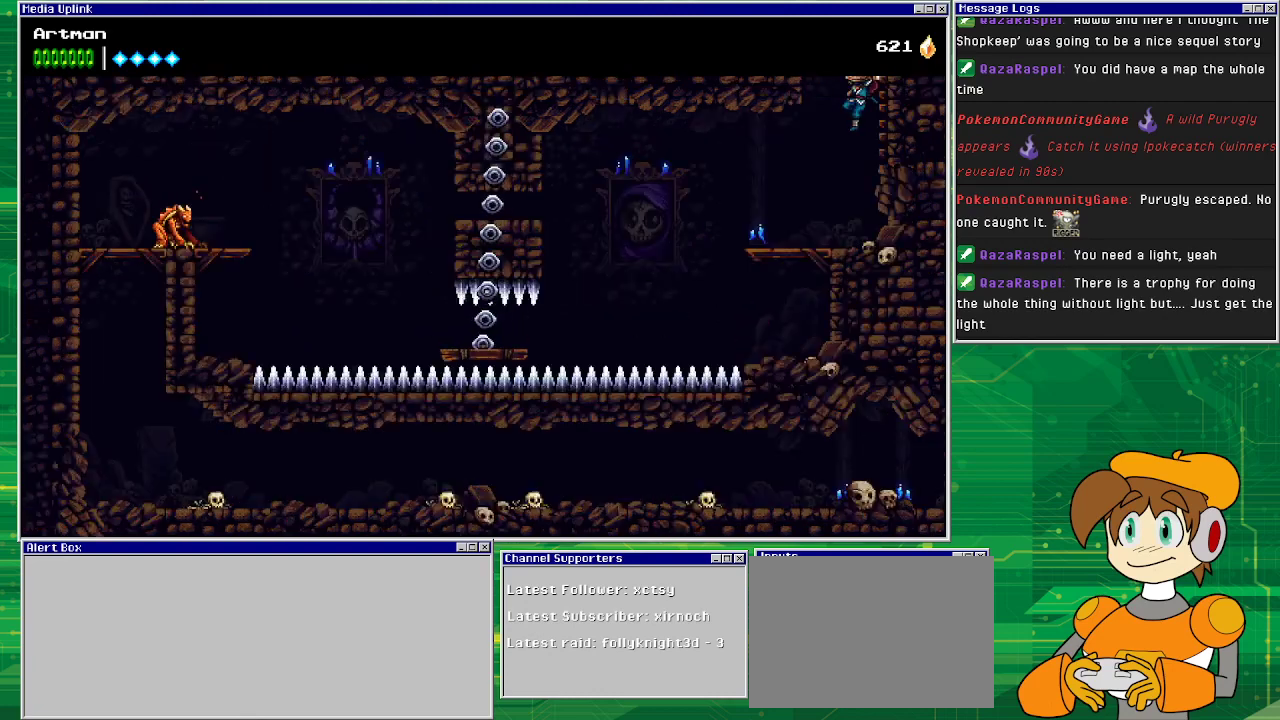
{"buttons": ["DPAD_LEFT"], "events": [[400, "DPAD_LEFT", "down"]]}
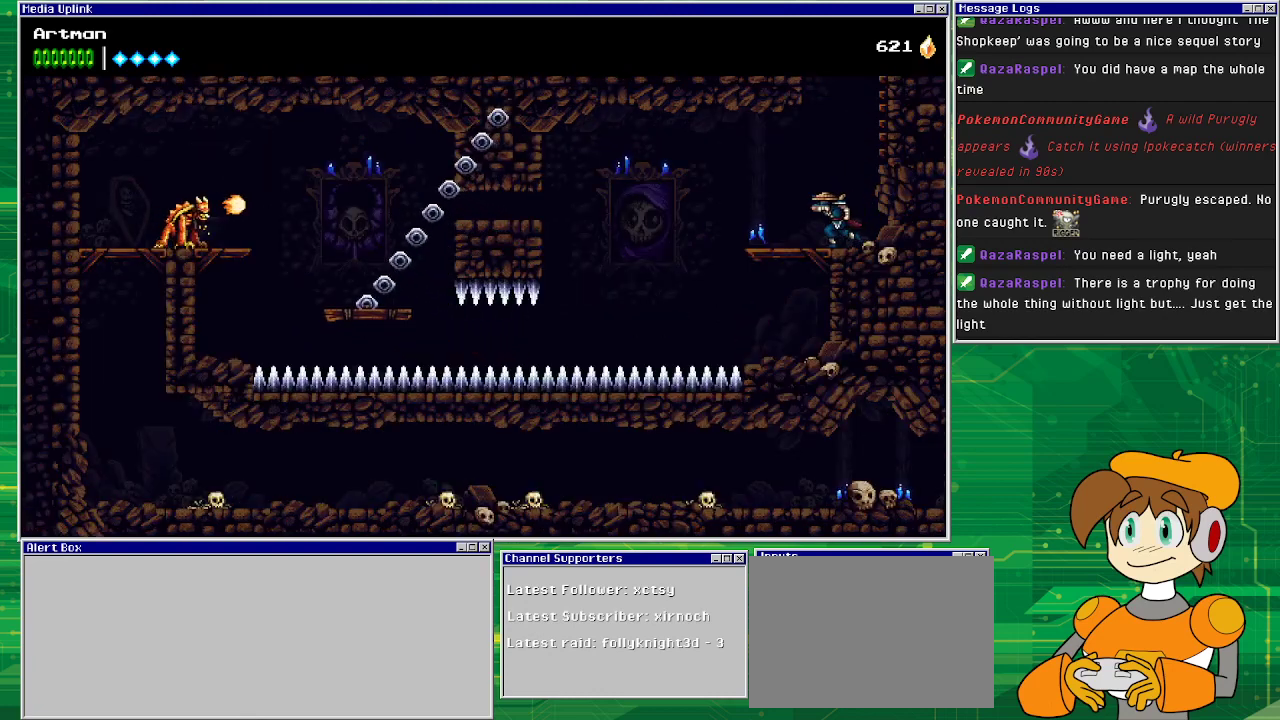
{"buttons": [], "events": [[333, "CROSS", "down"], [433, "CROSS", "up"], [500, "DPAD_LEFT", "up"]]}
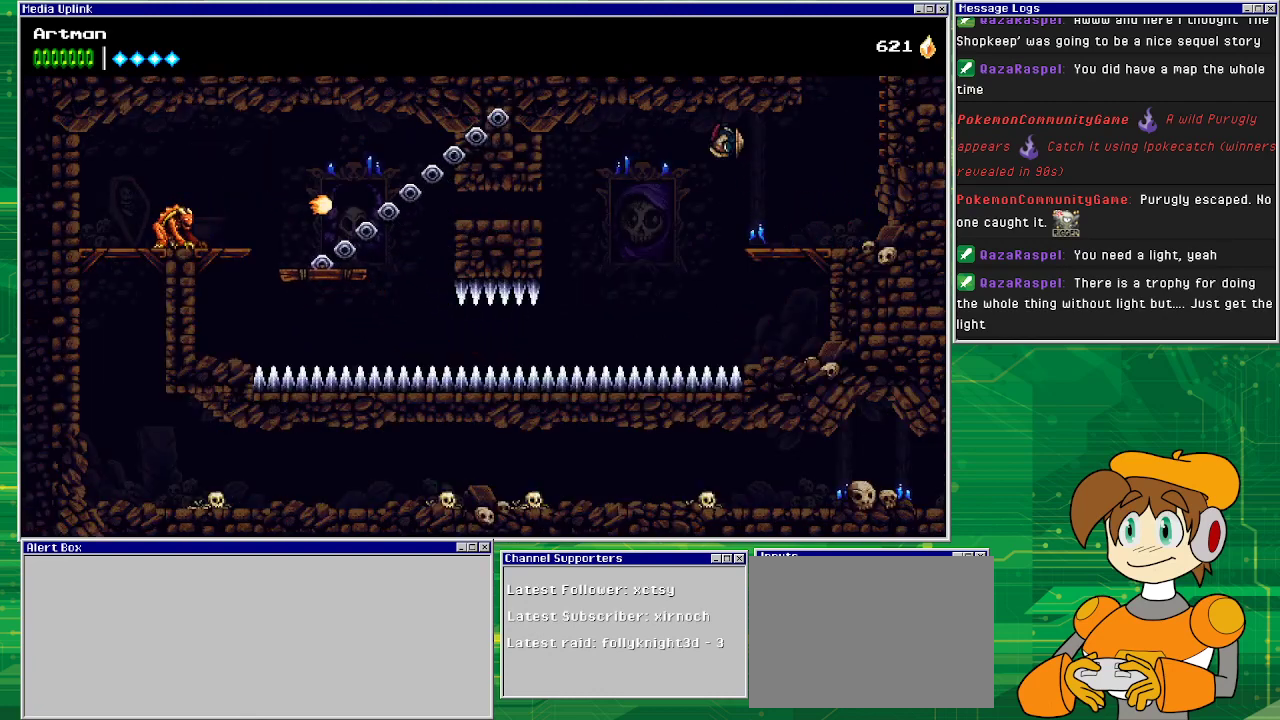
{"buttons": ["DPAD_RIGHT"], "events": [[300, "DPAD_RIGHT", "down"]]}
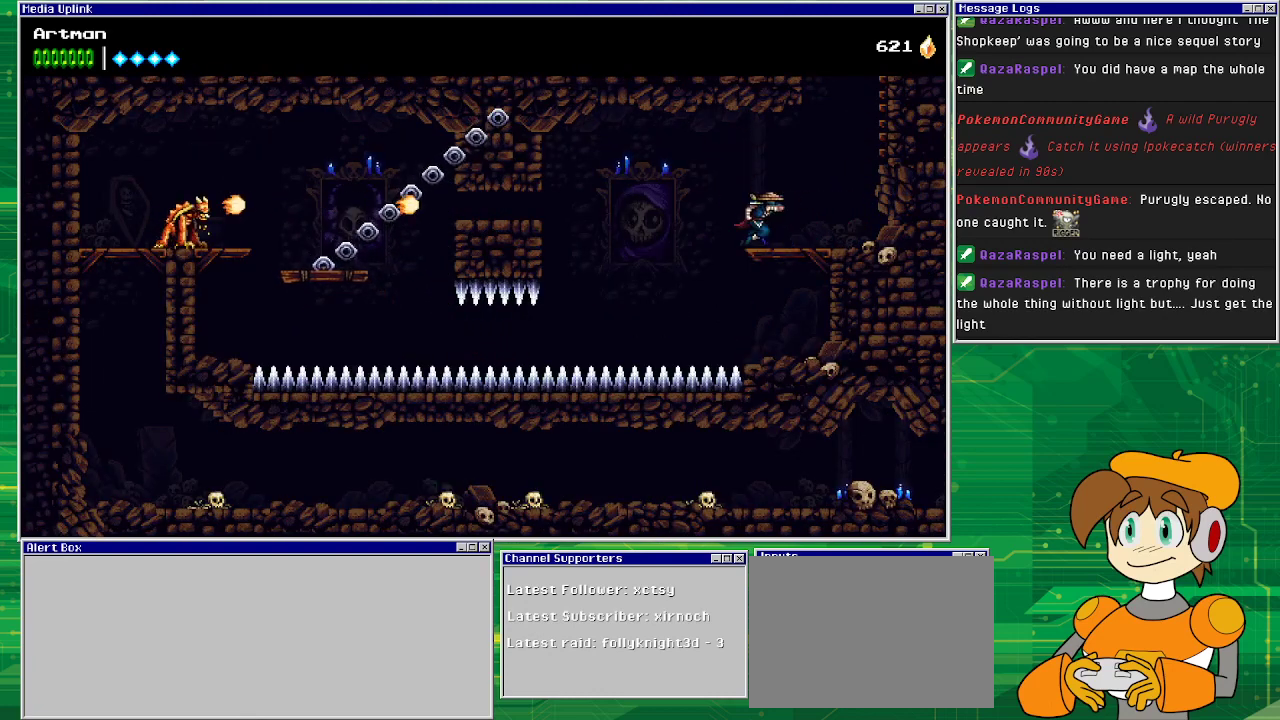
{"buttons": [], "events": [[133, "DPAD_RIGHT", "up"]]}
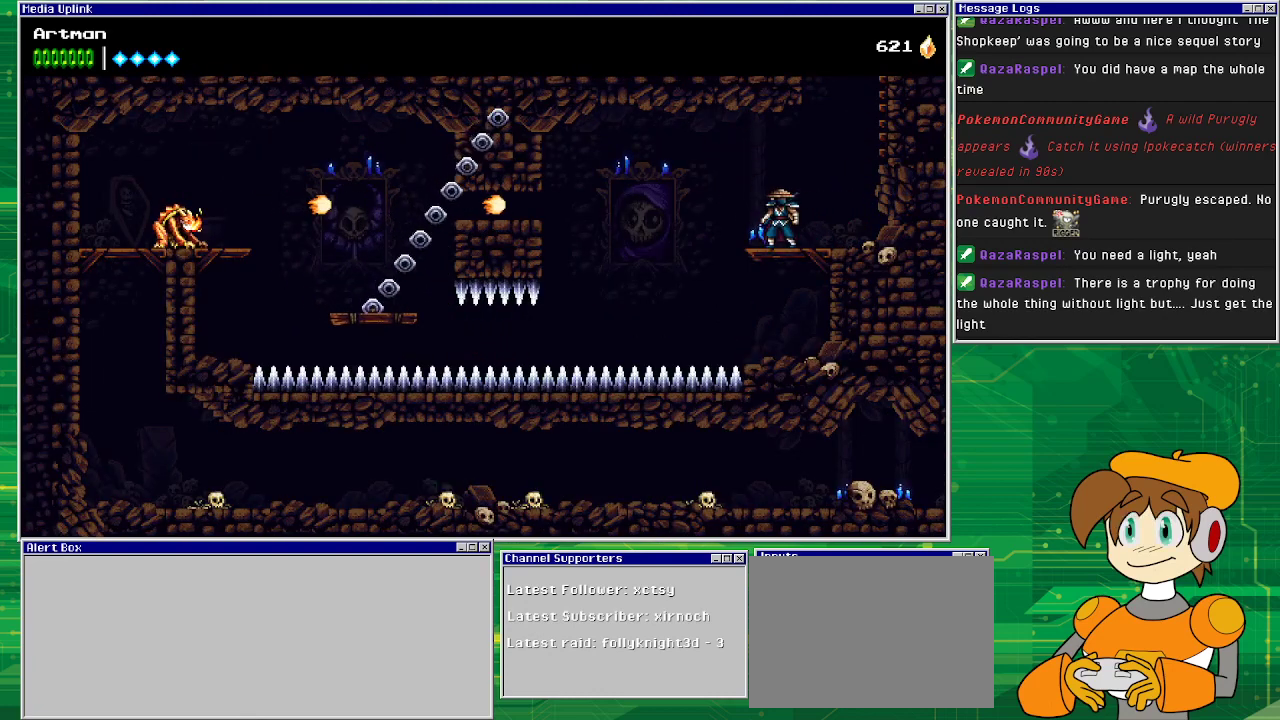
{"buttons": [], "events": [[67, "DPAD_RIGHT", "down"], [133, "DPAD_RIGHT", "up"], [267, "DPAD_LEFT", "down"], [333, "DPAD_LEFT", "up"]]}
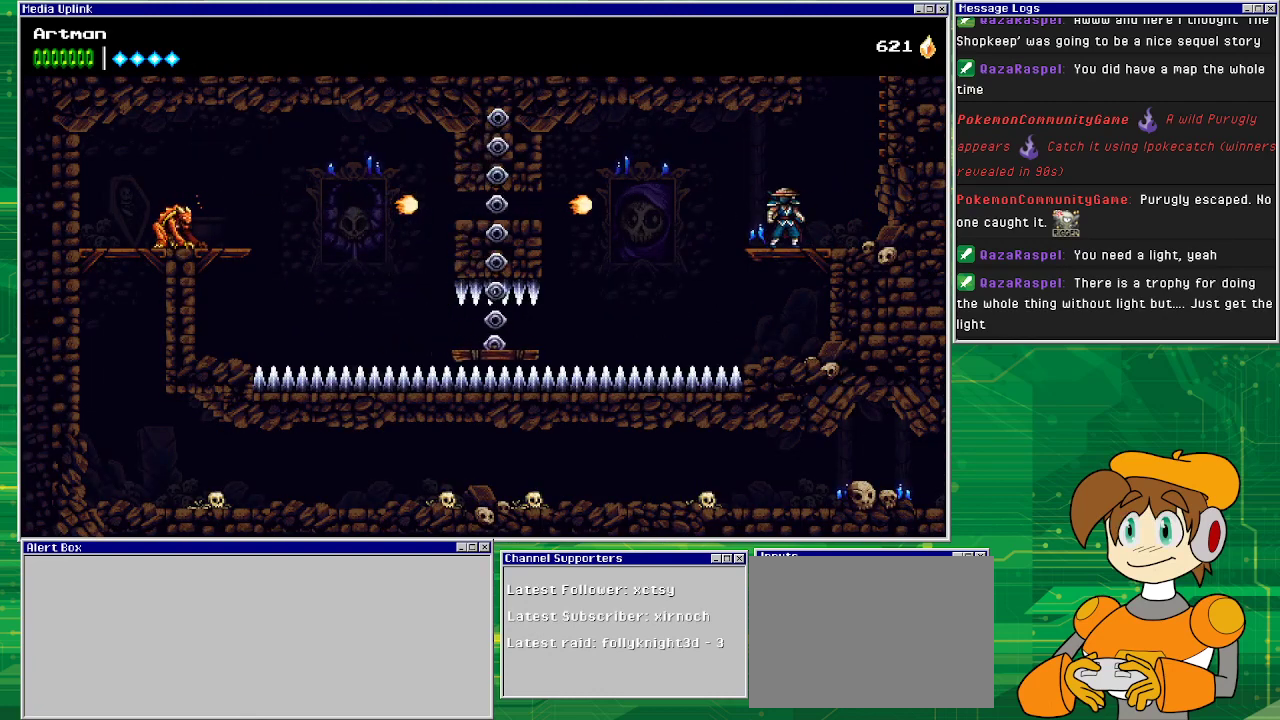
{"buttons": [], "events": []}
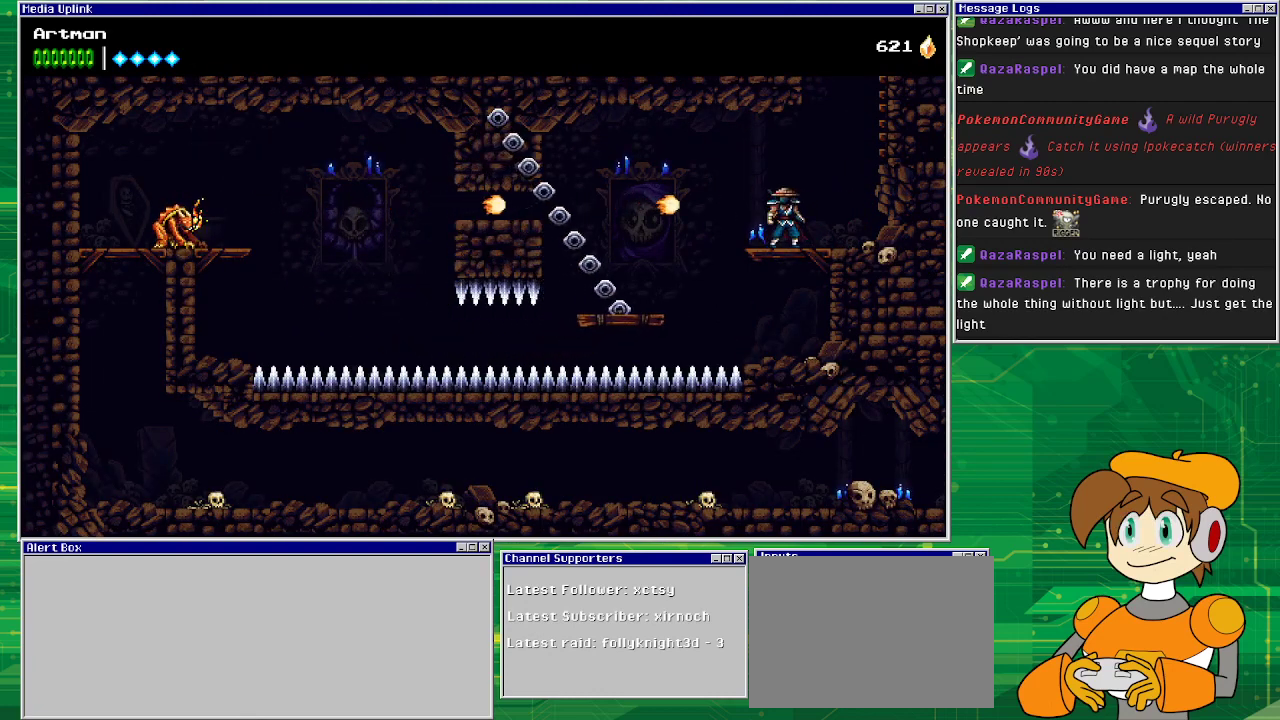
{"buttons": [], "events": [[133, "SQUARE", "down"], [267, "SQUARE", "up"]]}
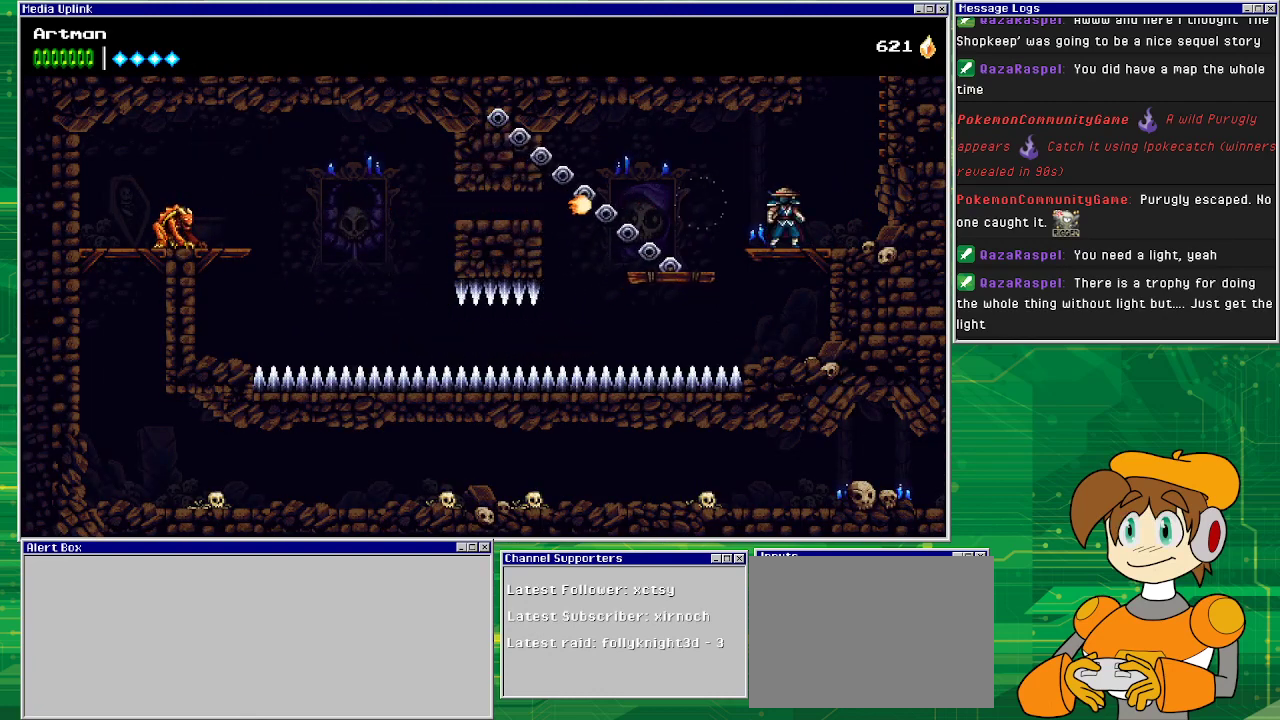
{"buttons": [], "events": [[333, "DPAD_LEFT", "down"], [433, "DPAD_LEFT", "up"]]}
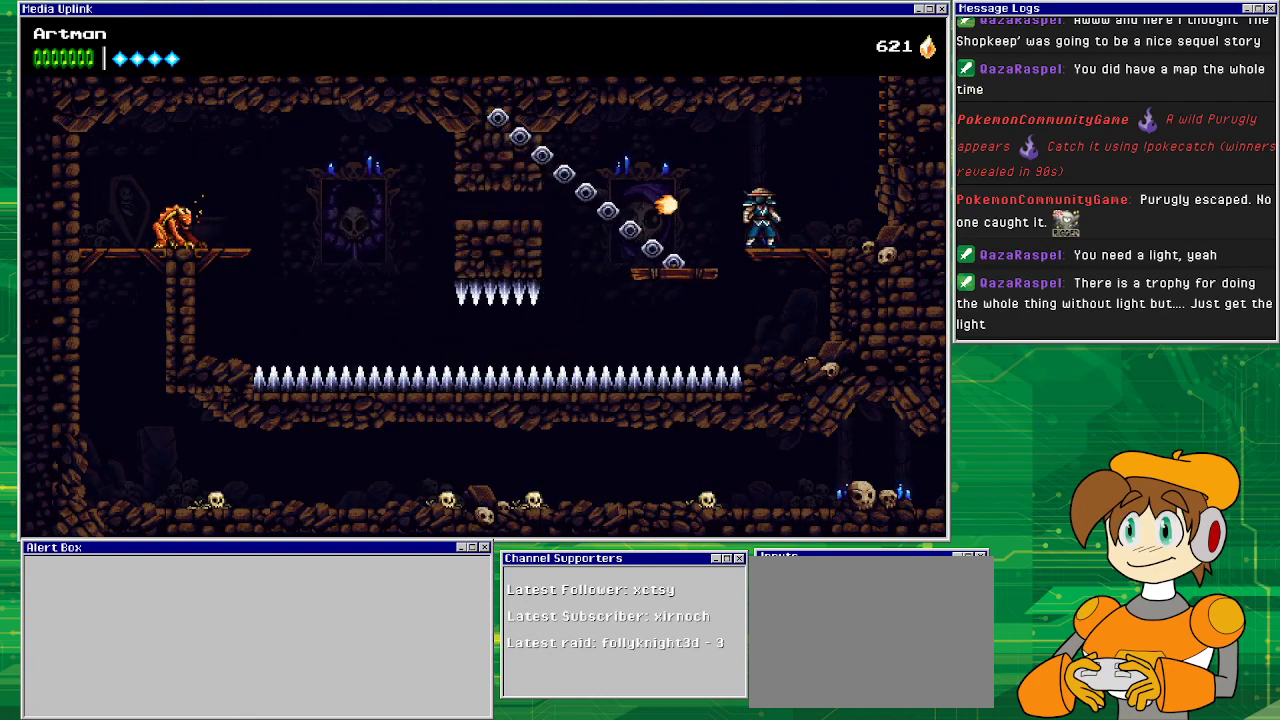
{"buttons": [], "events": [[167, "SQUARE", "down"], [333, "SQUARE", "up"]]}
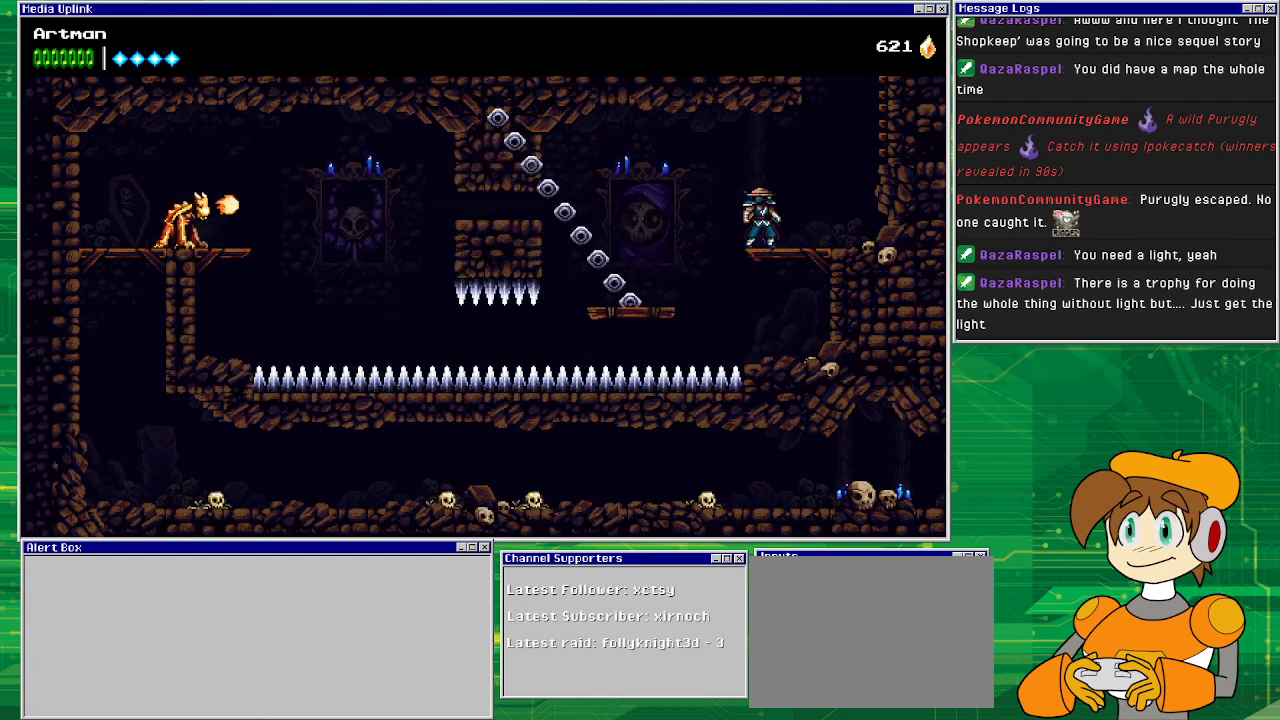
{"buttons": [], "events": [[100, "TRIANGLE", "down"], [200, "TRIANGLE", "up"]]}
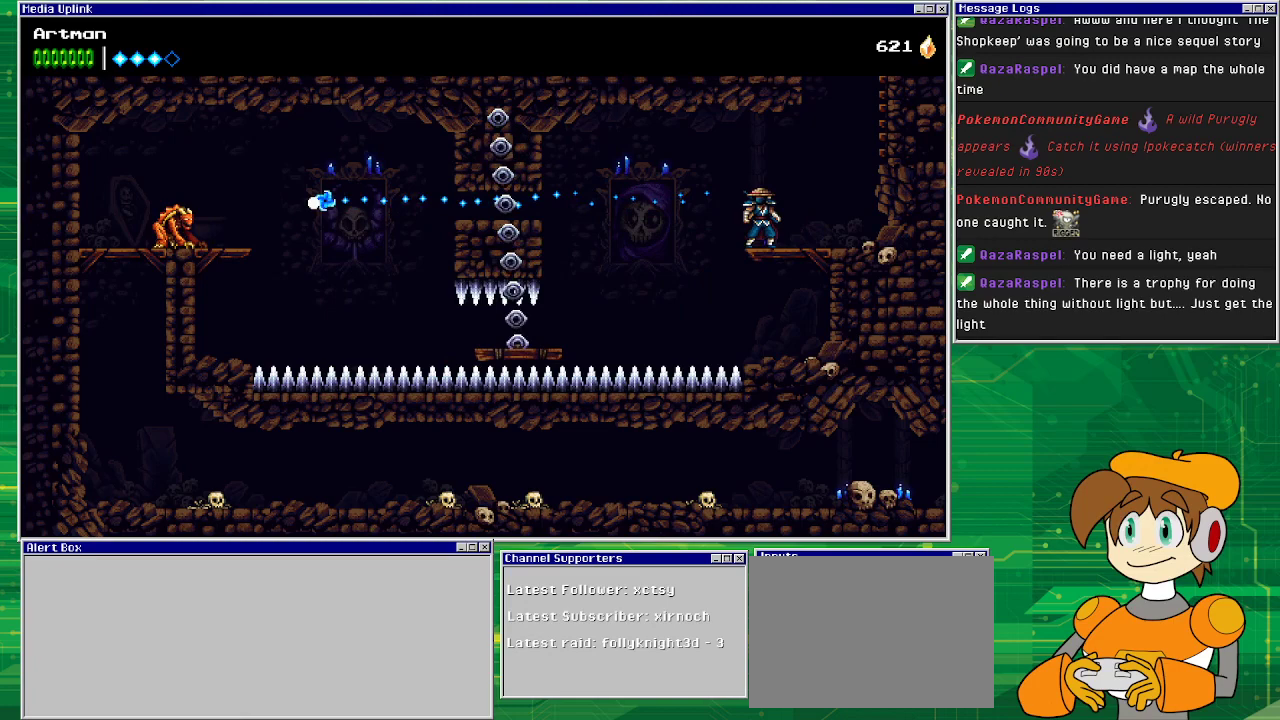
{"buttons": [], "events": [[167, "TRIANGLE", "down"], [300, "TRIANGLE", "up"]]}
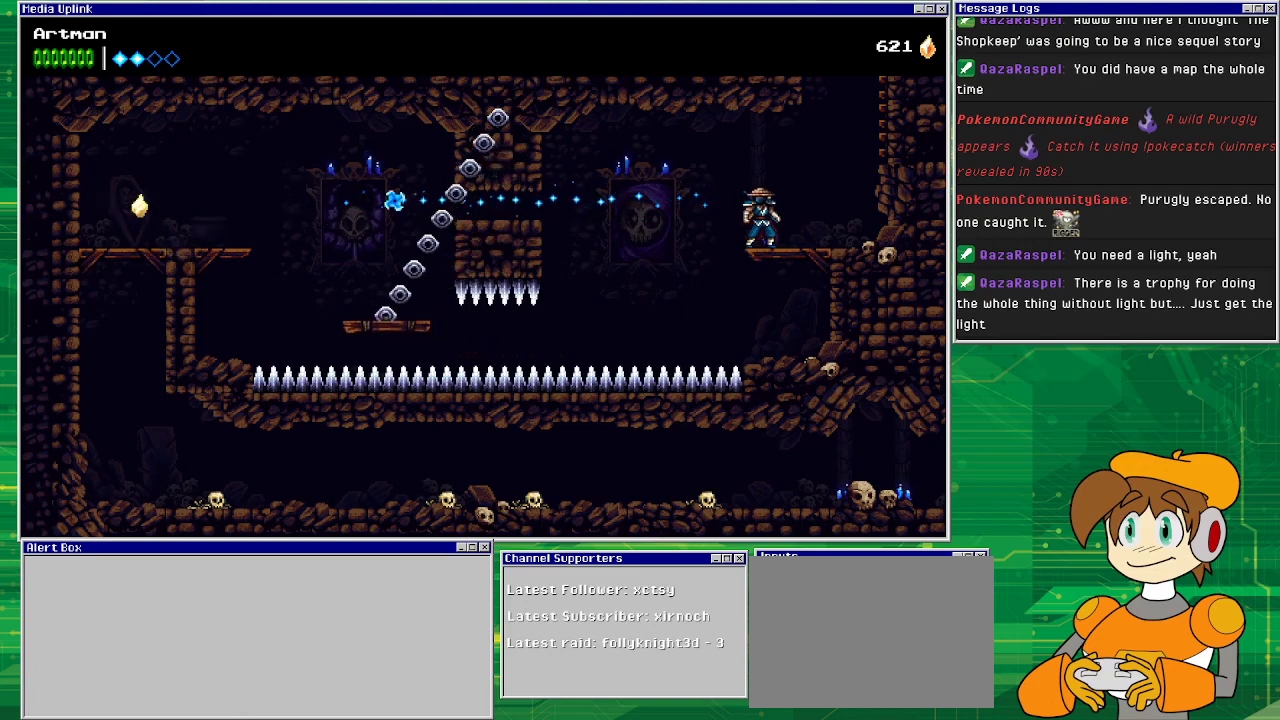
{"buttons": [], "events": []}
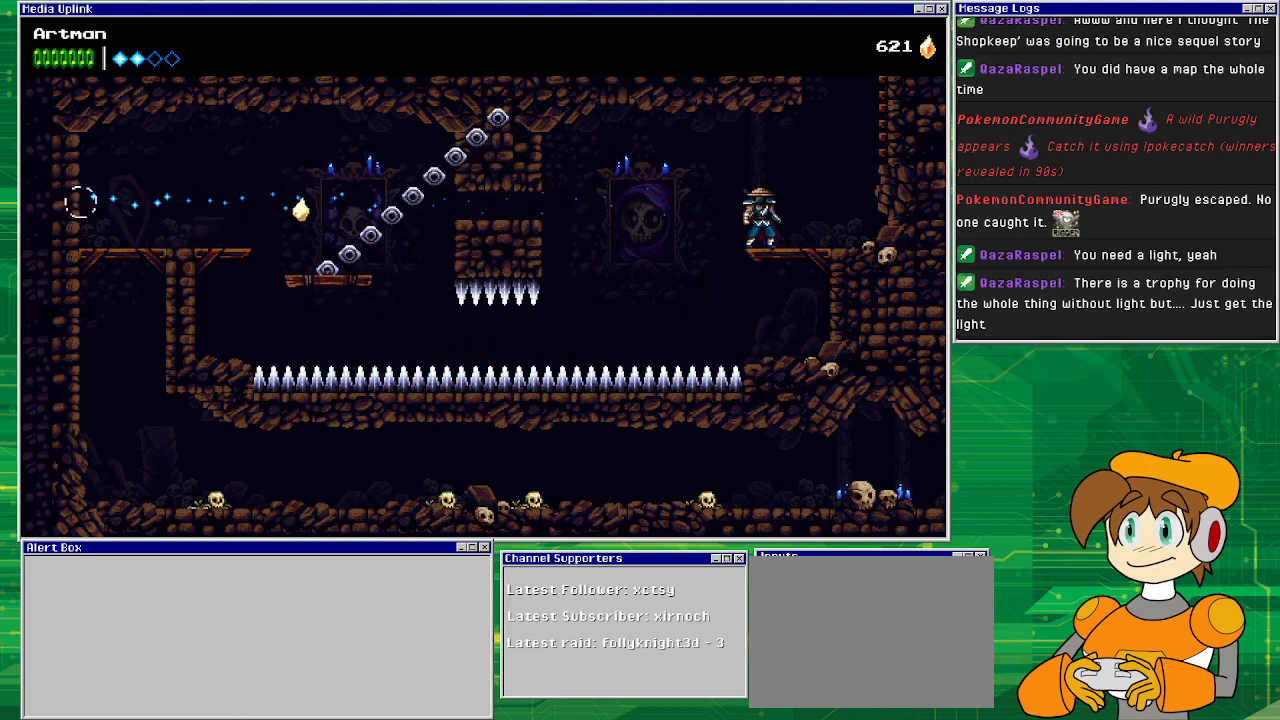
{"buttons": [], "events": []}
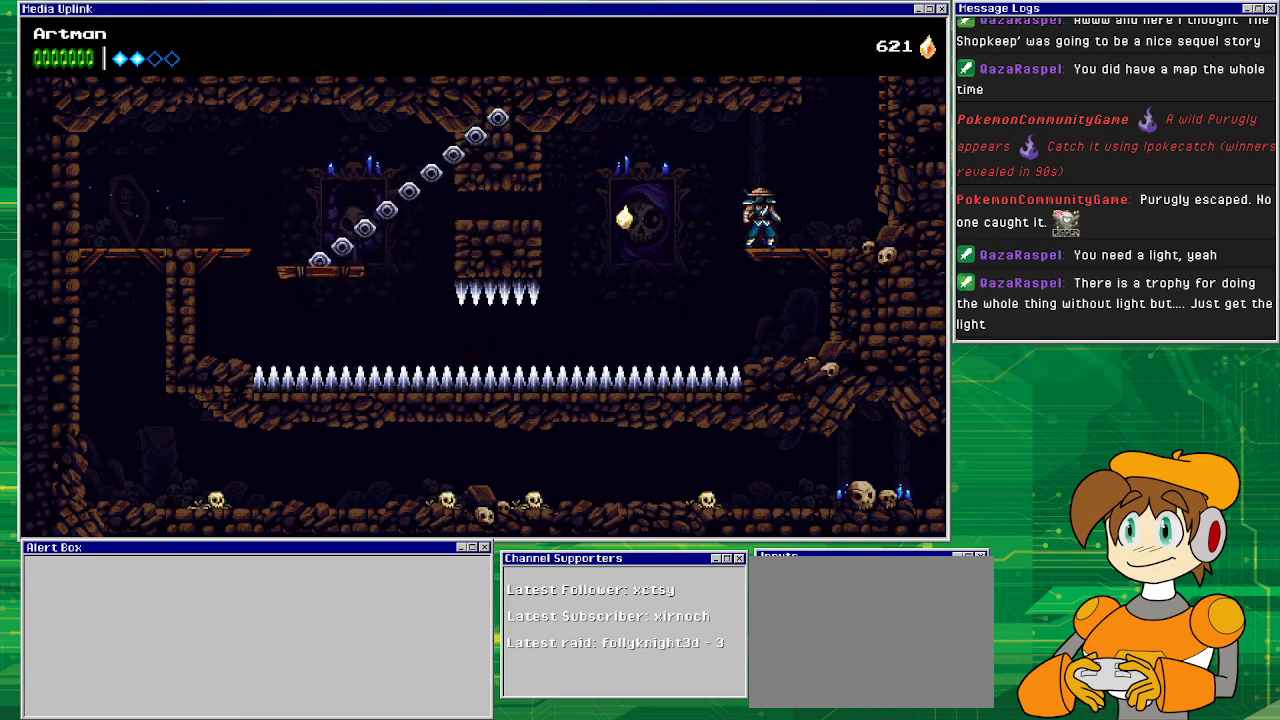
{"buttons": [], "events": []}
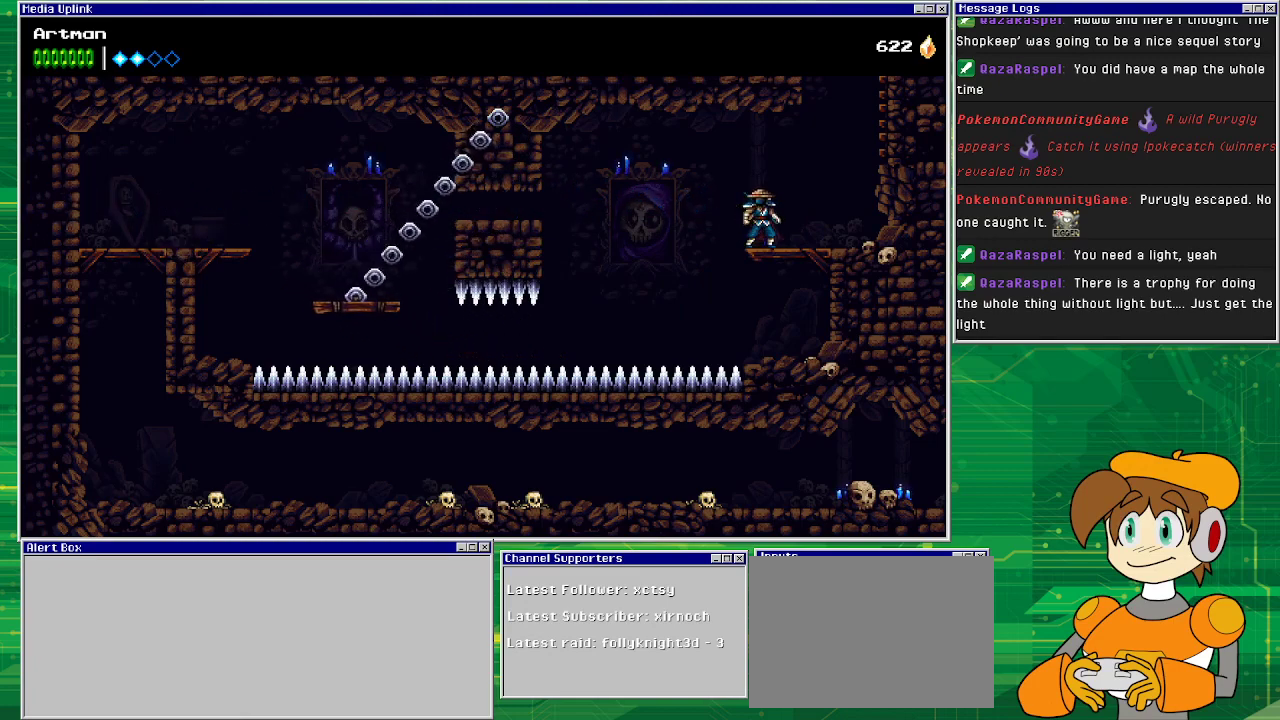
{"buttons": ["DPAD_LEFT"], "events": [[300, "DPAD_LEFT", "down"], [333, "CROSS", "down"], [500, "CROSS", "up"]]}
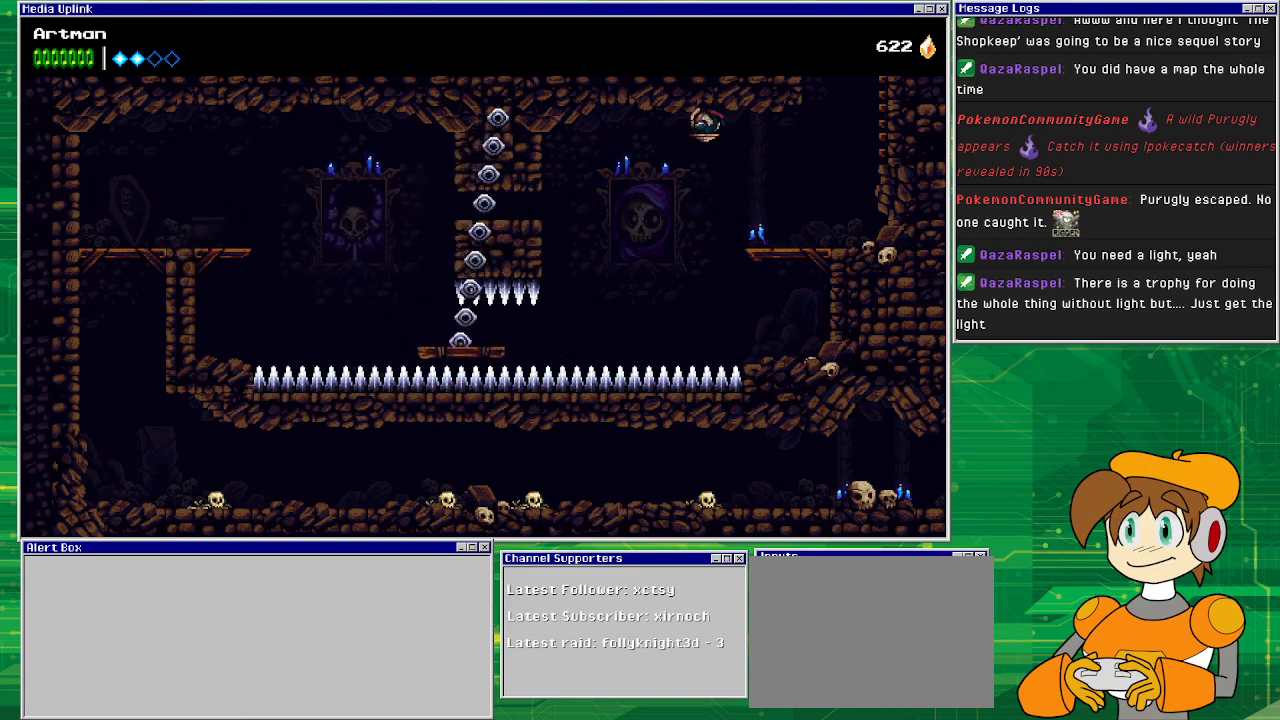
{"buttons": [], "events": [[367, "DPAD_LEFT", "up"]]}
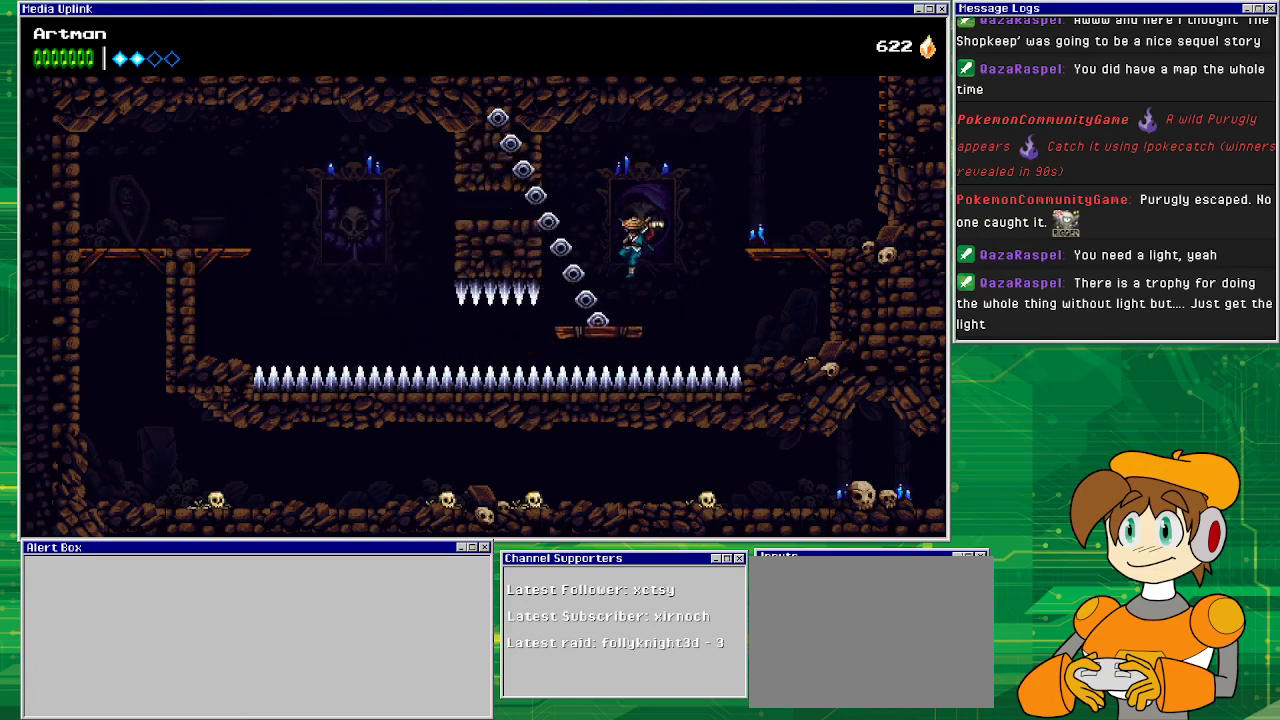
{"buttons": ["DPAD_LEFT"], "events": [[367, "DPAD_LEFT", "down"]]}